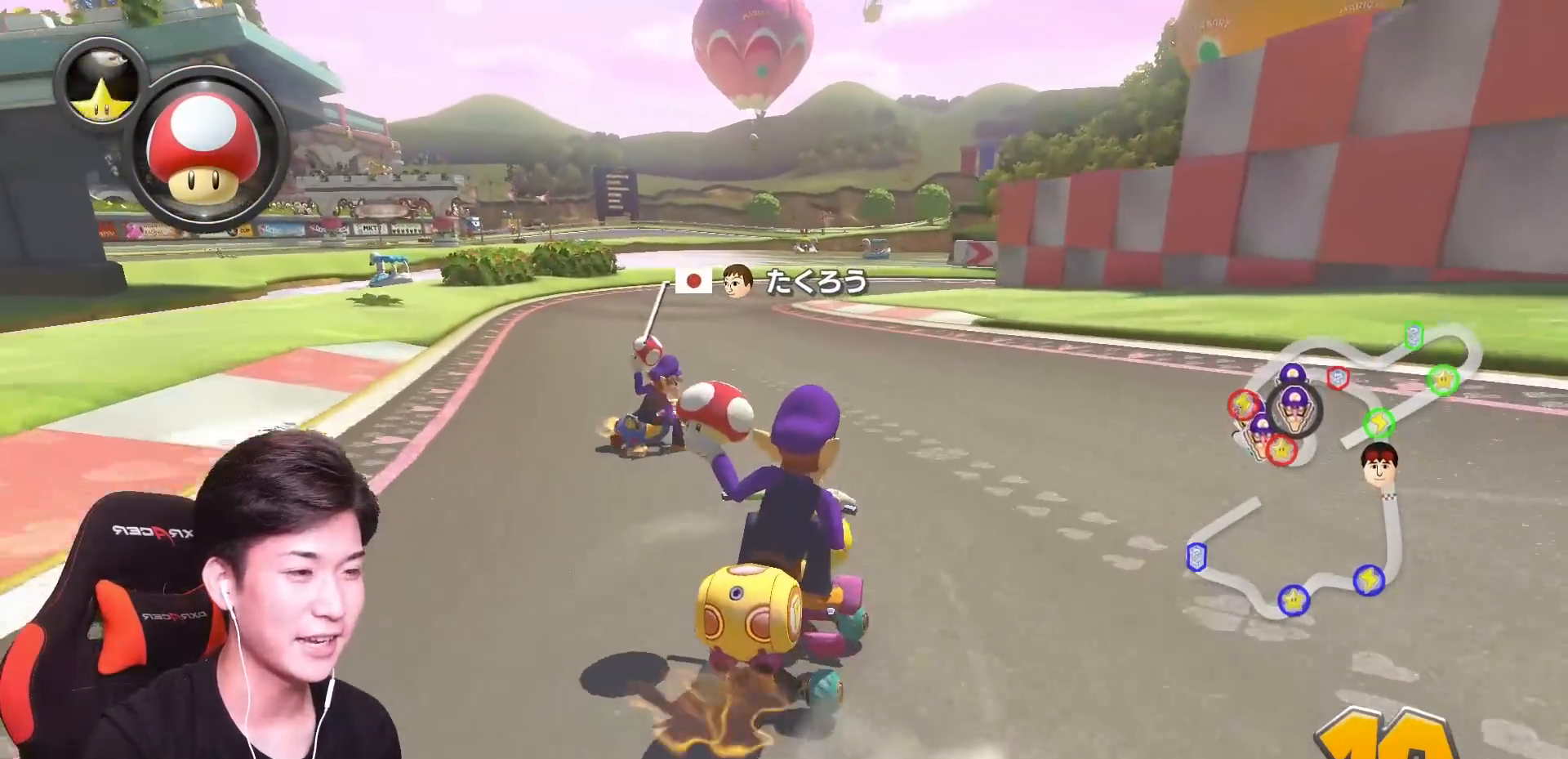
Gameplay with a controller (Nintendo layout); each line is a JSON object with the inputs held at the frame after it. "events" lists button and stick changes between this image and that frame as [ms after this image, input, new state], when the widget could be followed in between. Not read: DPAD_DOWN DPAD_LEFT DPAD_RIGHT L2 L3 R2 R3 SELECT START right_stick.
{"buttons": ["A", "L1", "R1"], "left_stick": "up-right", "events": [[467, "L1", "down"]]}
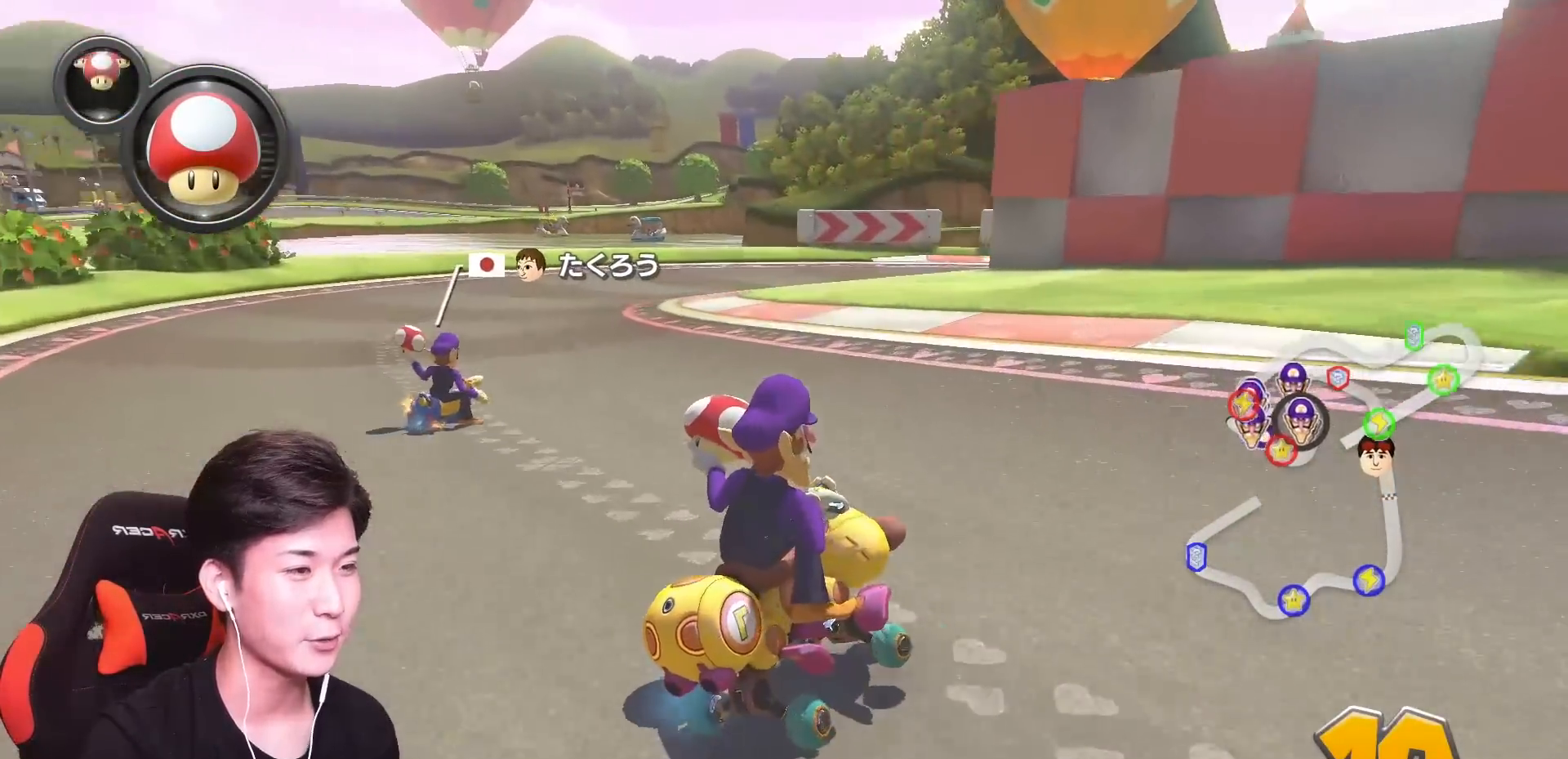
{"buttons": ["A", "R1"], "left_stick": "up-right", "events": [[100, "L1", "up"]]}
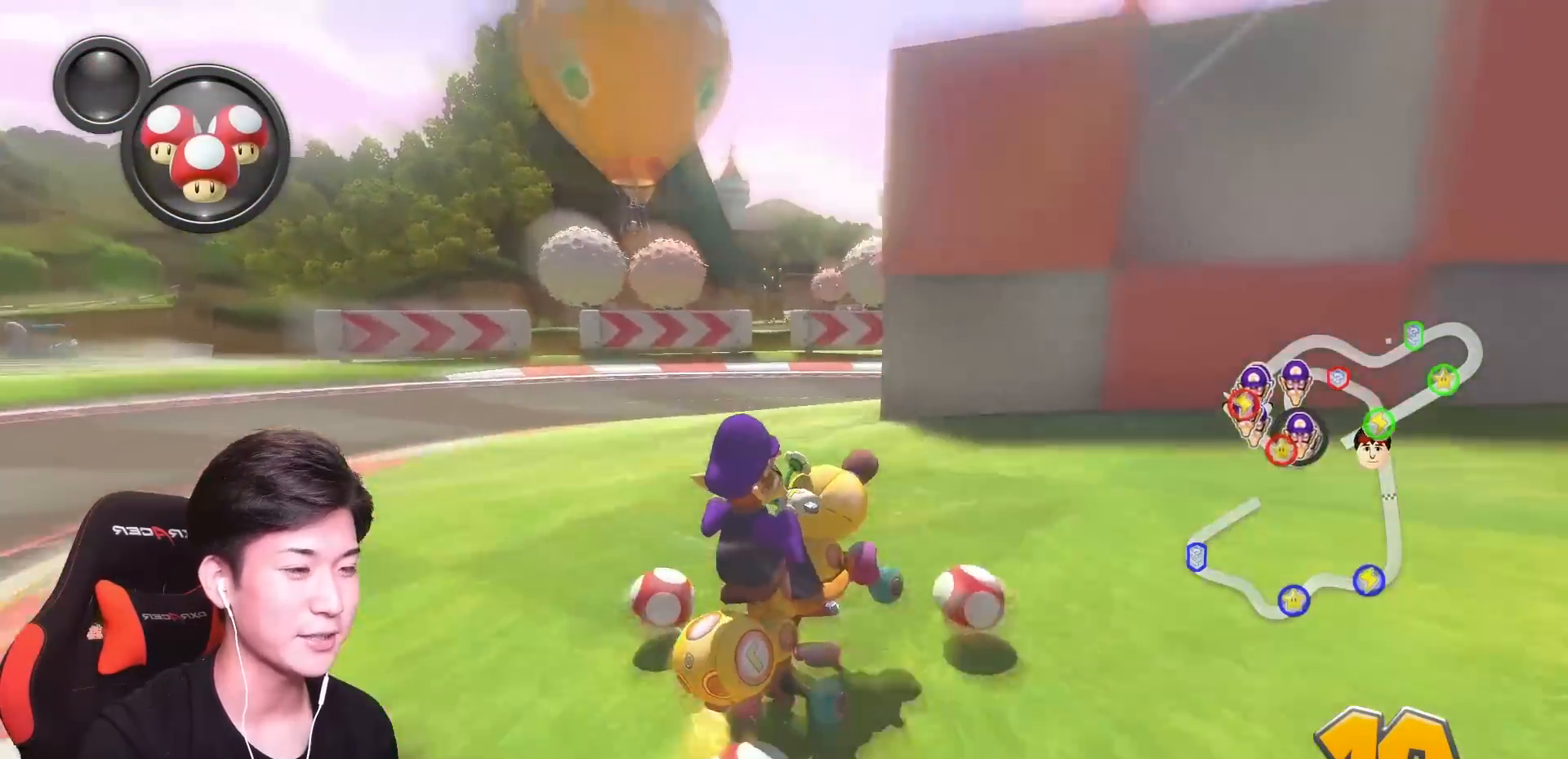
{"buttons": ["A", "R1"], "left_stick": "up-right", "events": []}
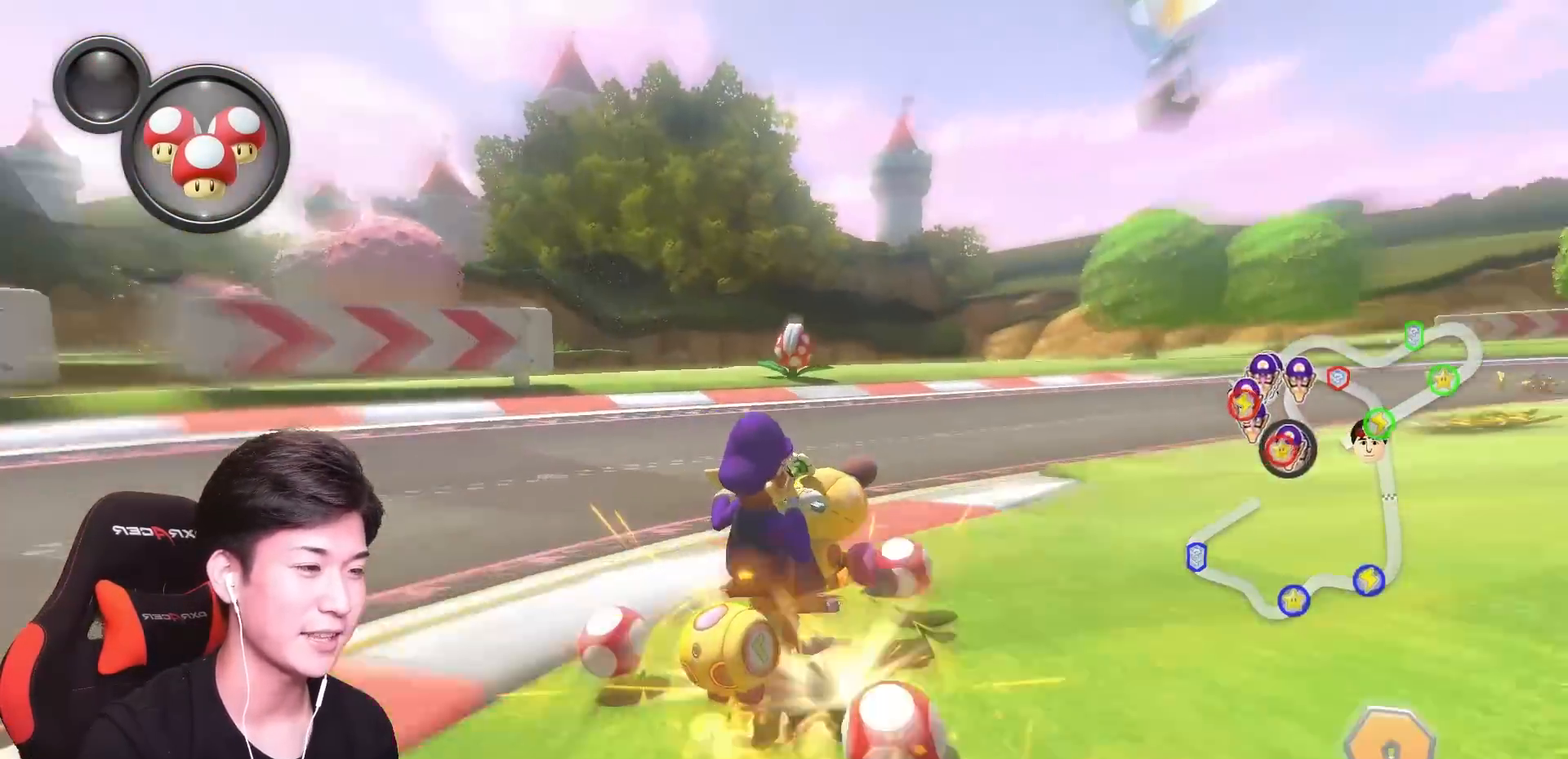
{"buttons": ["A", "R1"], "left_stick": "up-right", "events": []}
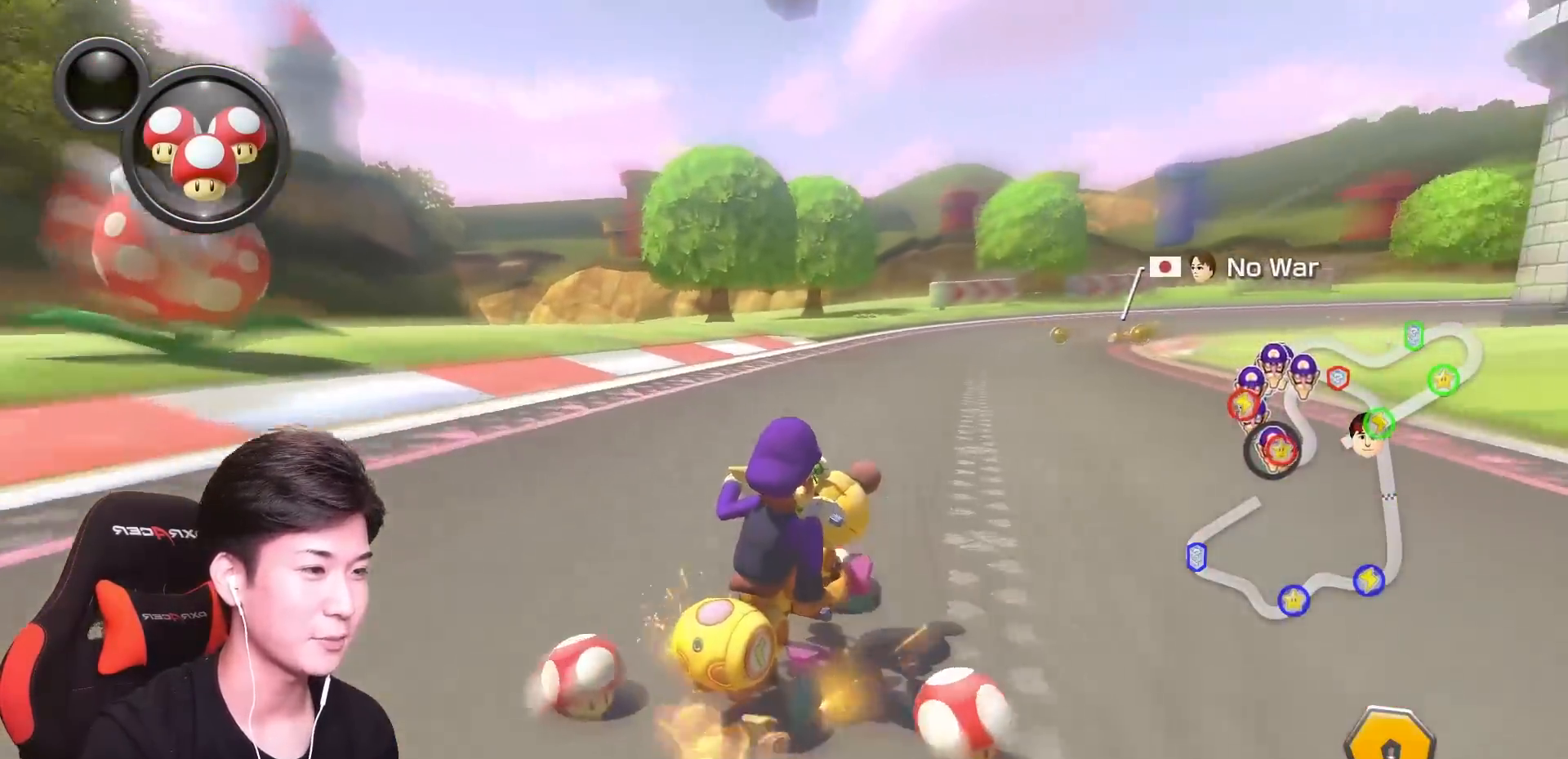
{"buttons": ["A", "R1"], "left_stick": "left", "events": [[351, "R1", "up"], [384, "left_stick", "left"], [417, "R1", "down"]]}
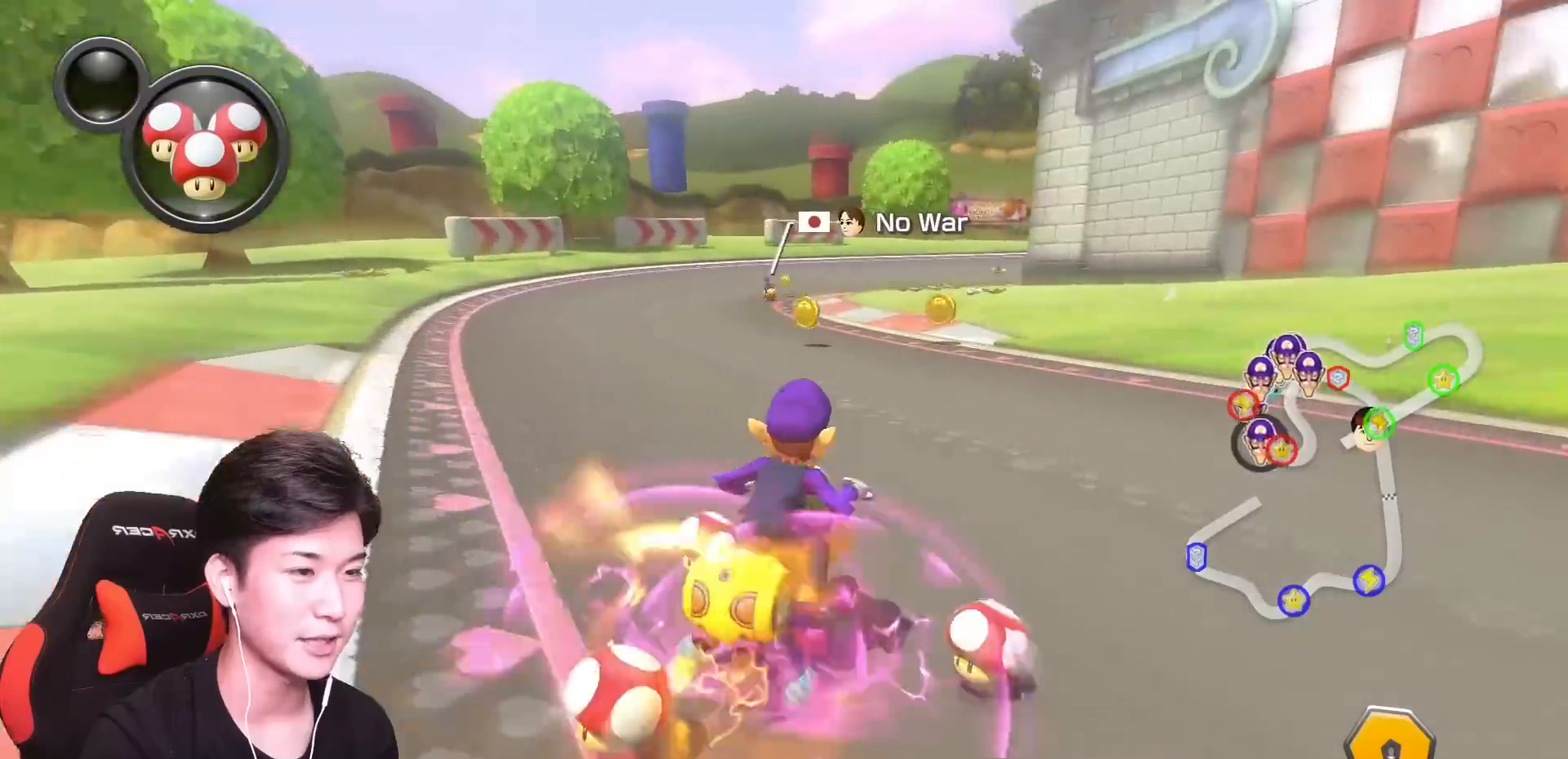
{"buttons": ["A", "R1"], "left_stick": "up-right", "events": [[33, "left_stick", "center"], [50, "R1", "up"], [183, "R1", "down"], [350, "left_stick", "up-right"]]}
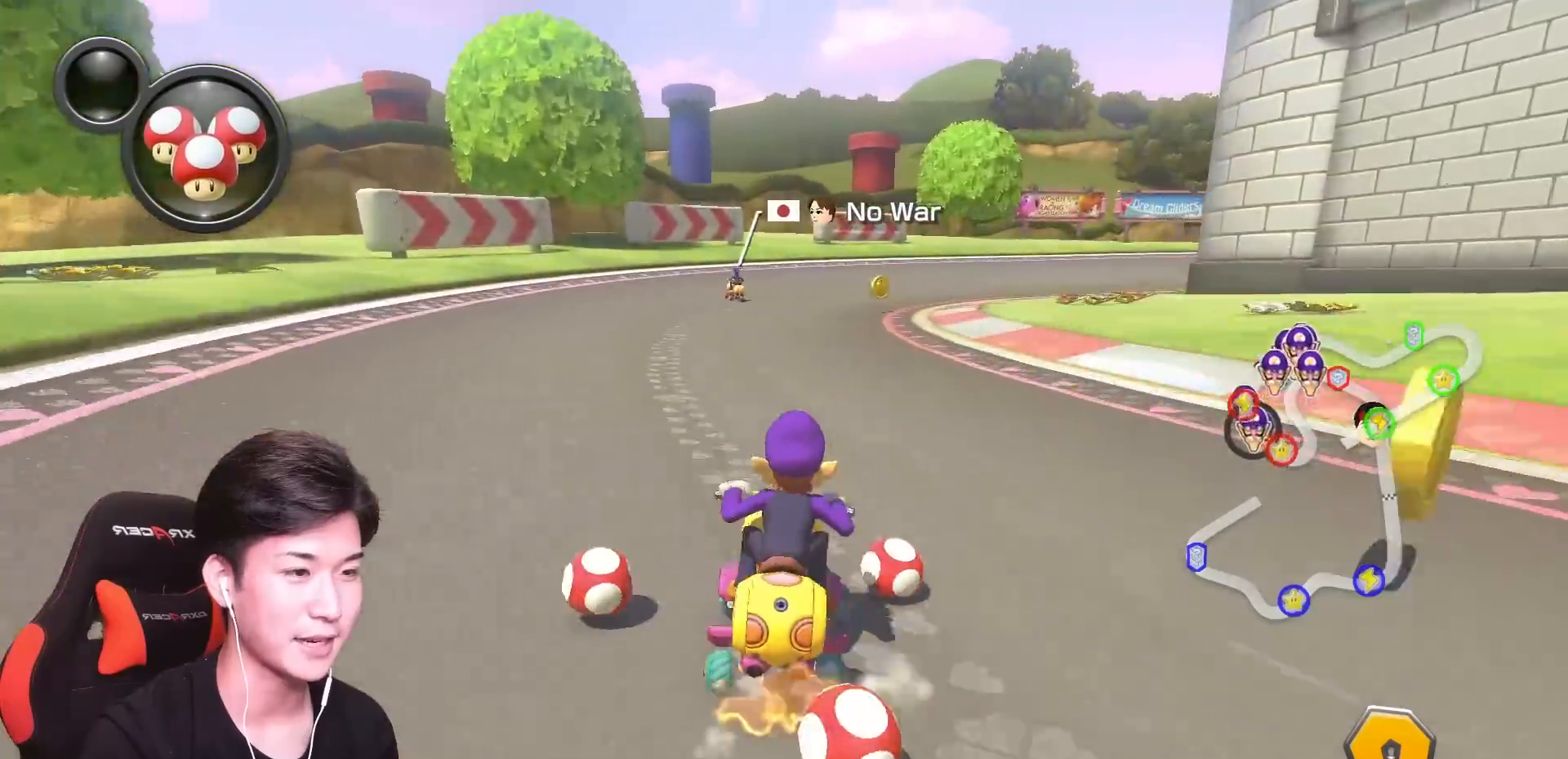
{"buttons": ["A", "R1"], "left_stick": "up-right", "events": []}
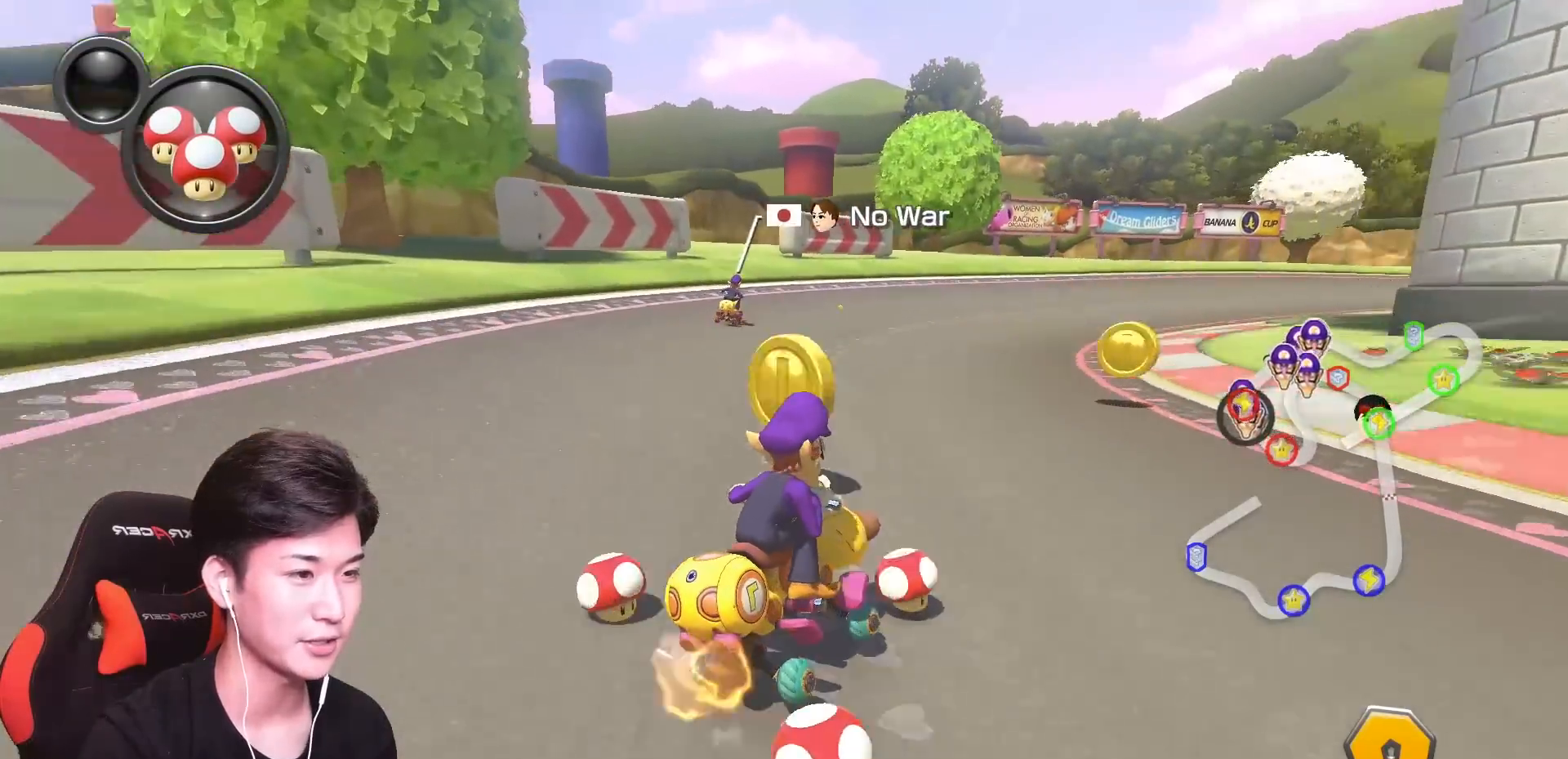
{"buttons": ["A"], "left_stick": "right", "events": [[267, "left_stick", "right"], [283, "R1", "up"]]}
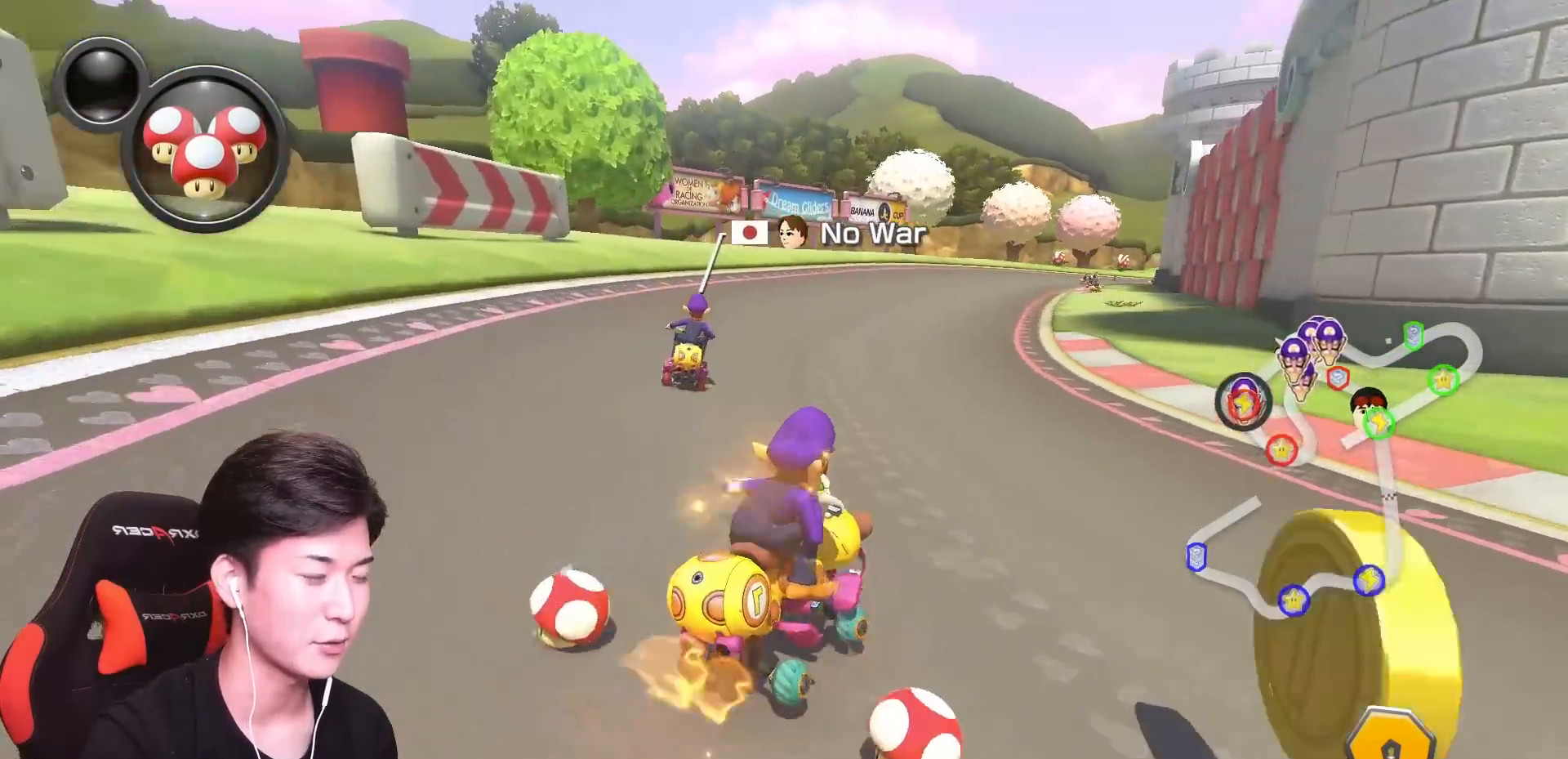
{"buttons": ["A"], "left_stick": "right", "events": [[17, "left_stick", "center"], [84, "left_stick", "left"], [217, "left_stick", "center"], [434, "left_stick", "right"]]}
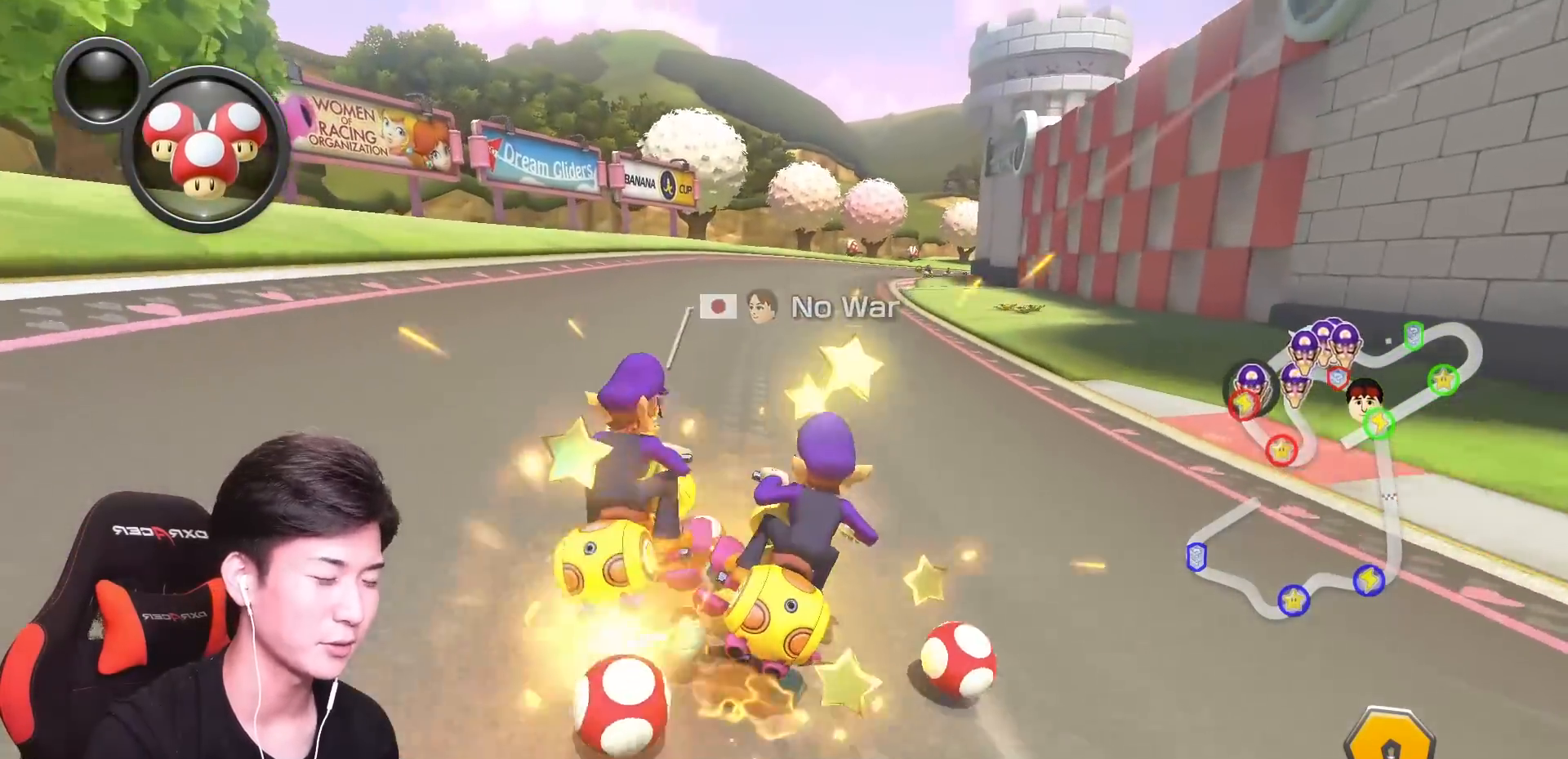
{"buttons": ["A"], "left_stick": "center", "events": [[17, "left_stick", "center"], [283, "L1", "down"], [400, "left_stick", "right"], [417, "L1", "up"], [467, "left_stick", "center"]]}
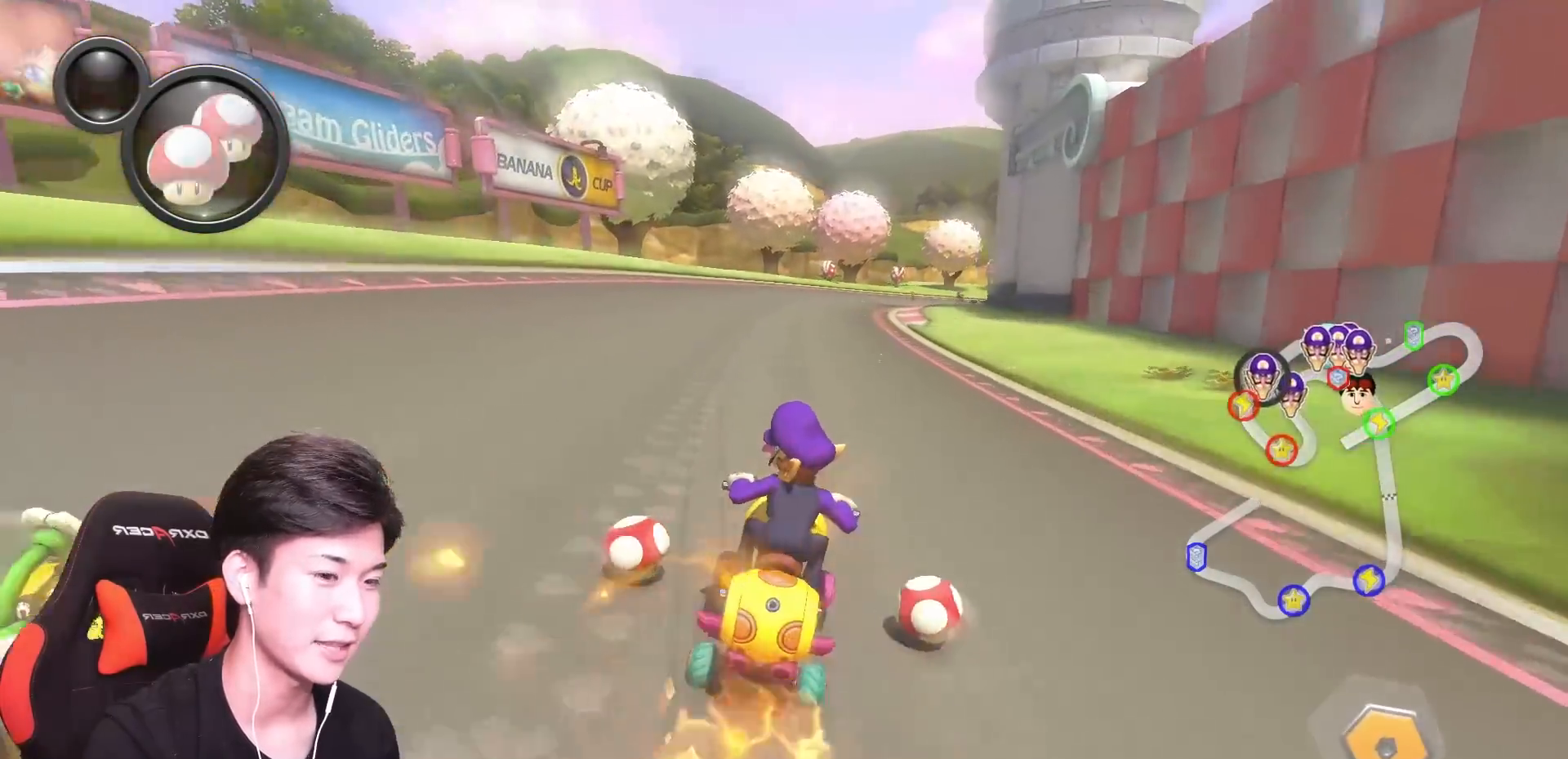
{"buttons": ["A", "R1"], "left_stick": "right", "events": [[134, "R1", "down"], [167, "left_stick", "right"]]}
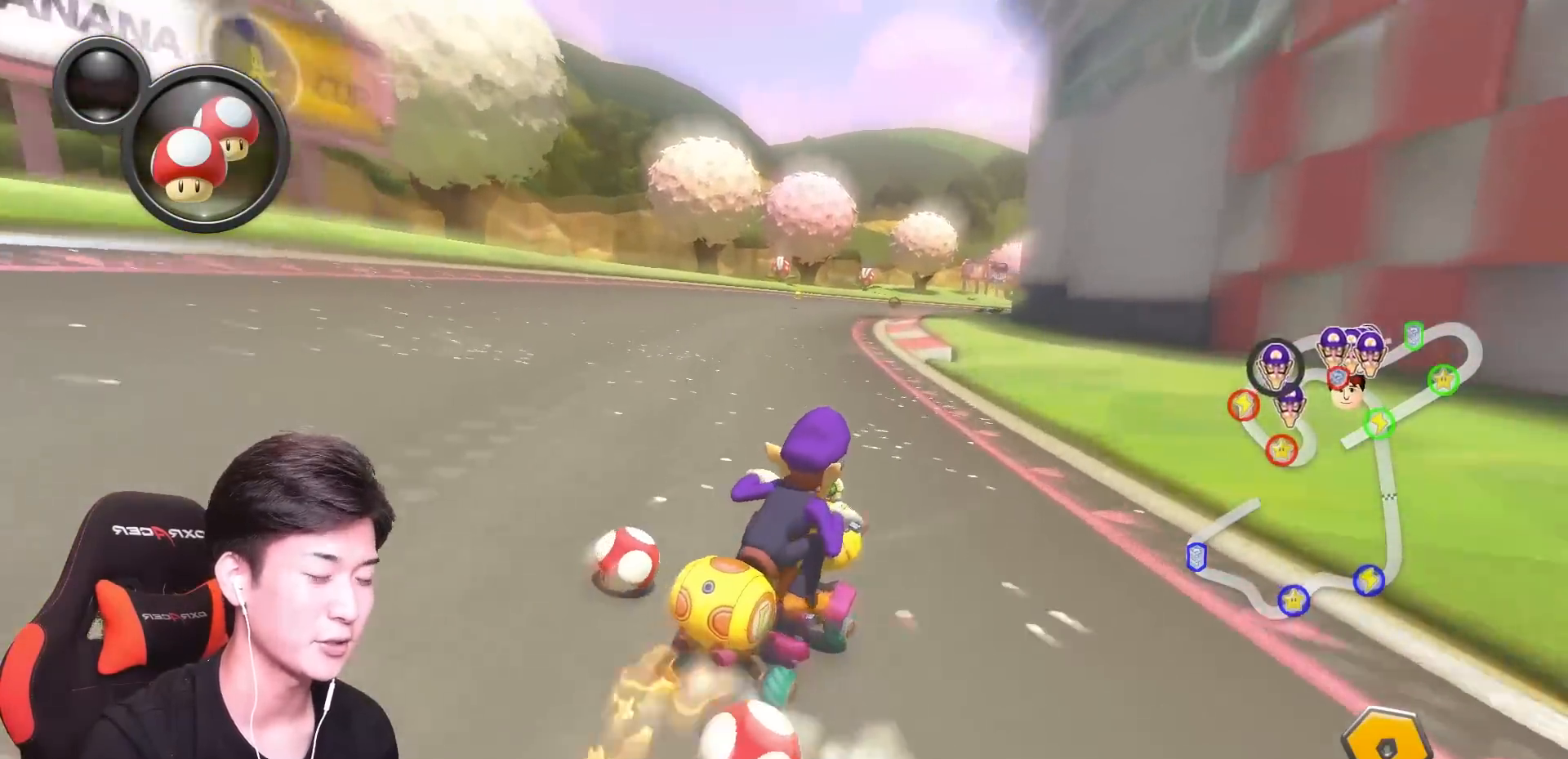
{"buttons": ["A", "R1"], "left_stick": "center", "events": [[133, "left_stick", "up-left"], [367, "left_stick", "center"]]}
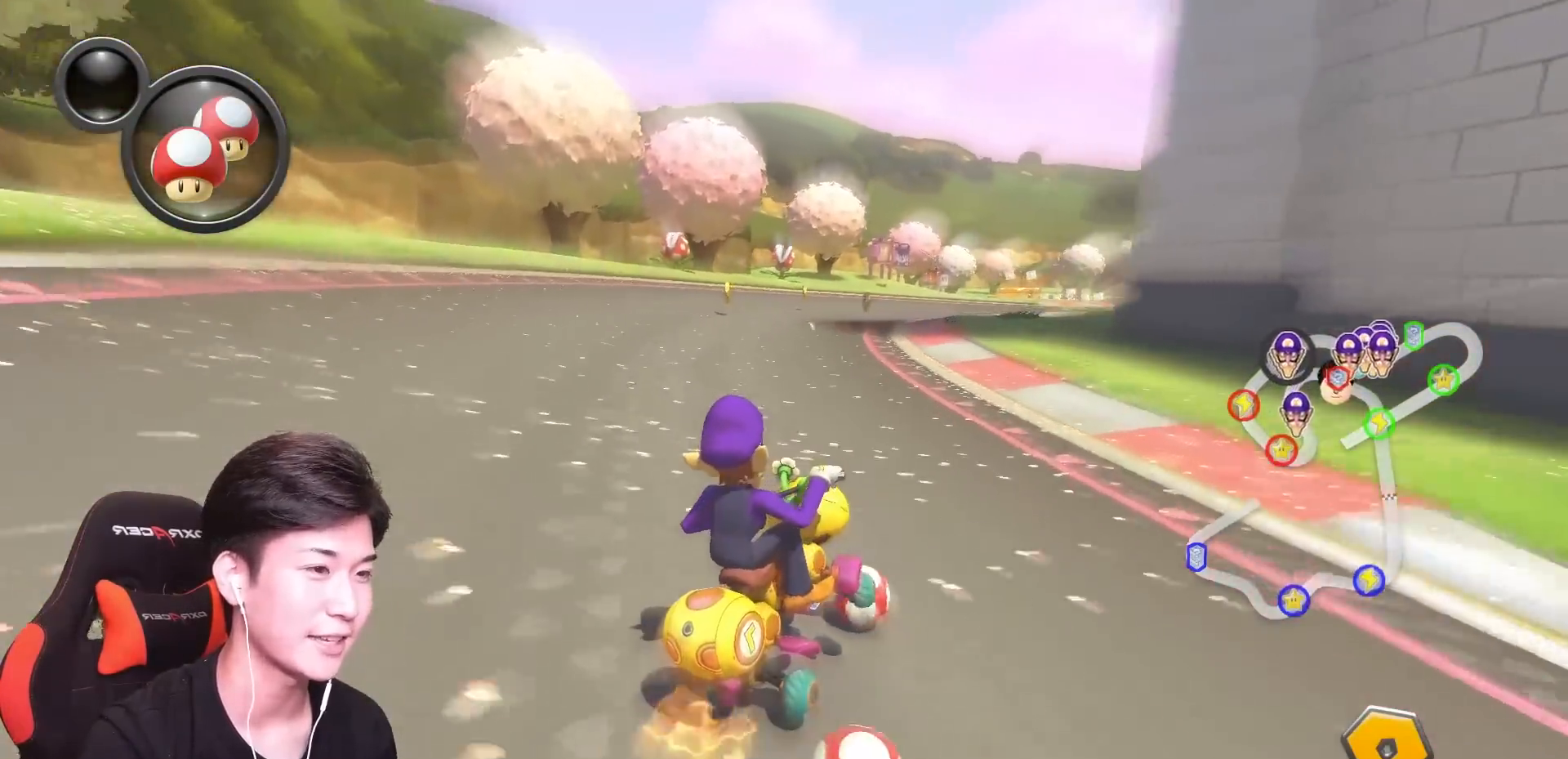
{"buttons": ["A", "R1"], "left_stick": "center", "events": [[251, "left_stick", "left"], [401, "left_stick", "center"]]}
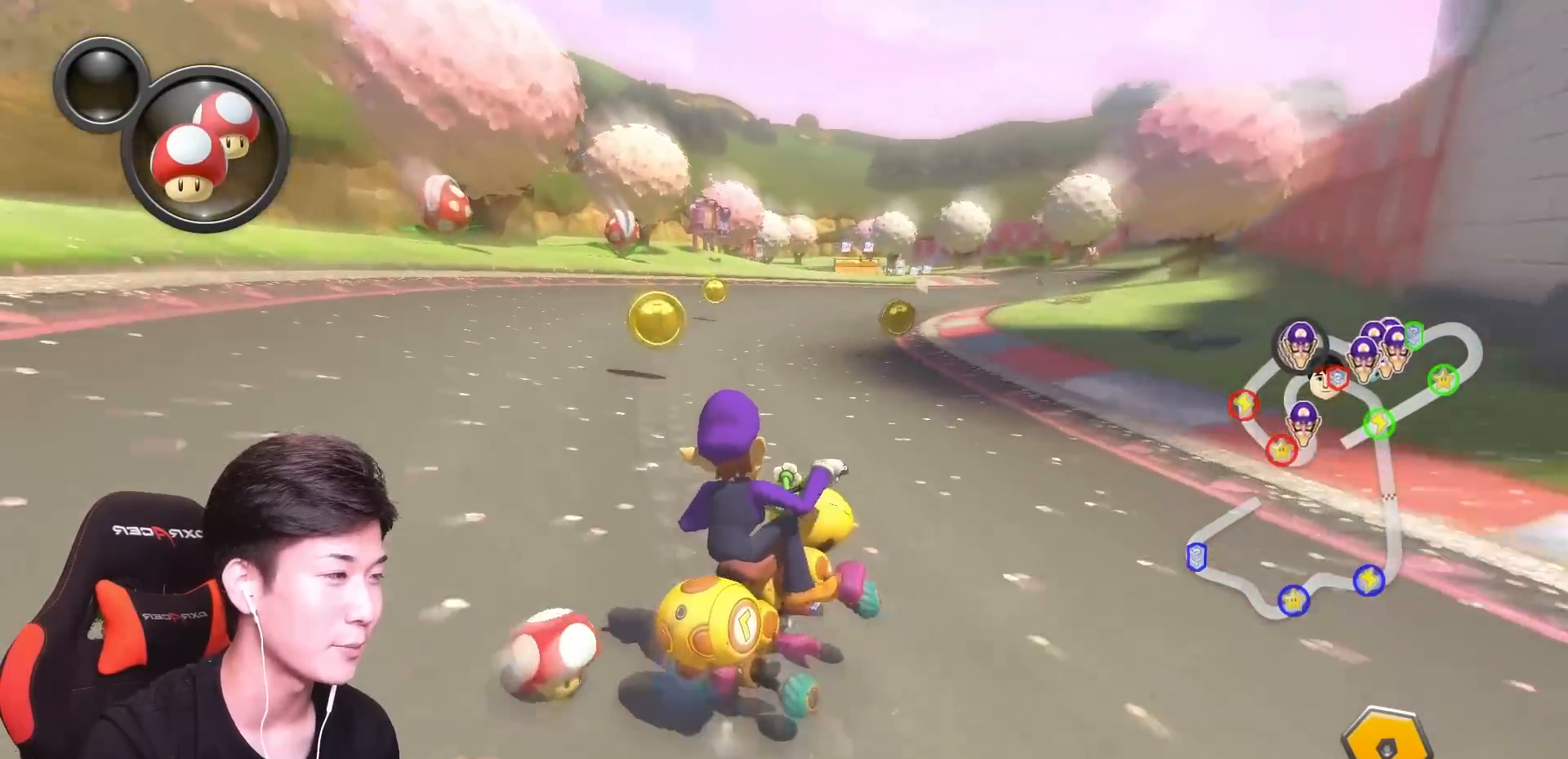
{"buttons": ["A", "R1"], "left_stick": "right", "events": [[33, "left_stick", "left"], [367, "left_stick", "right"]]}
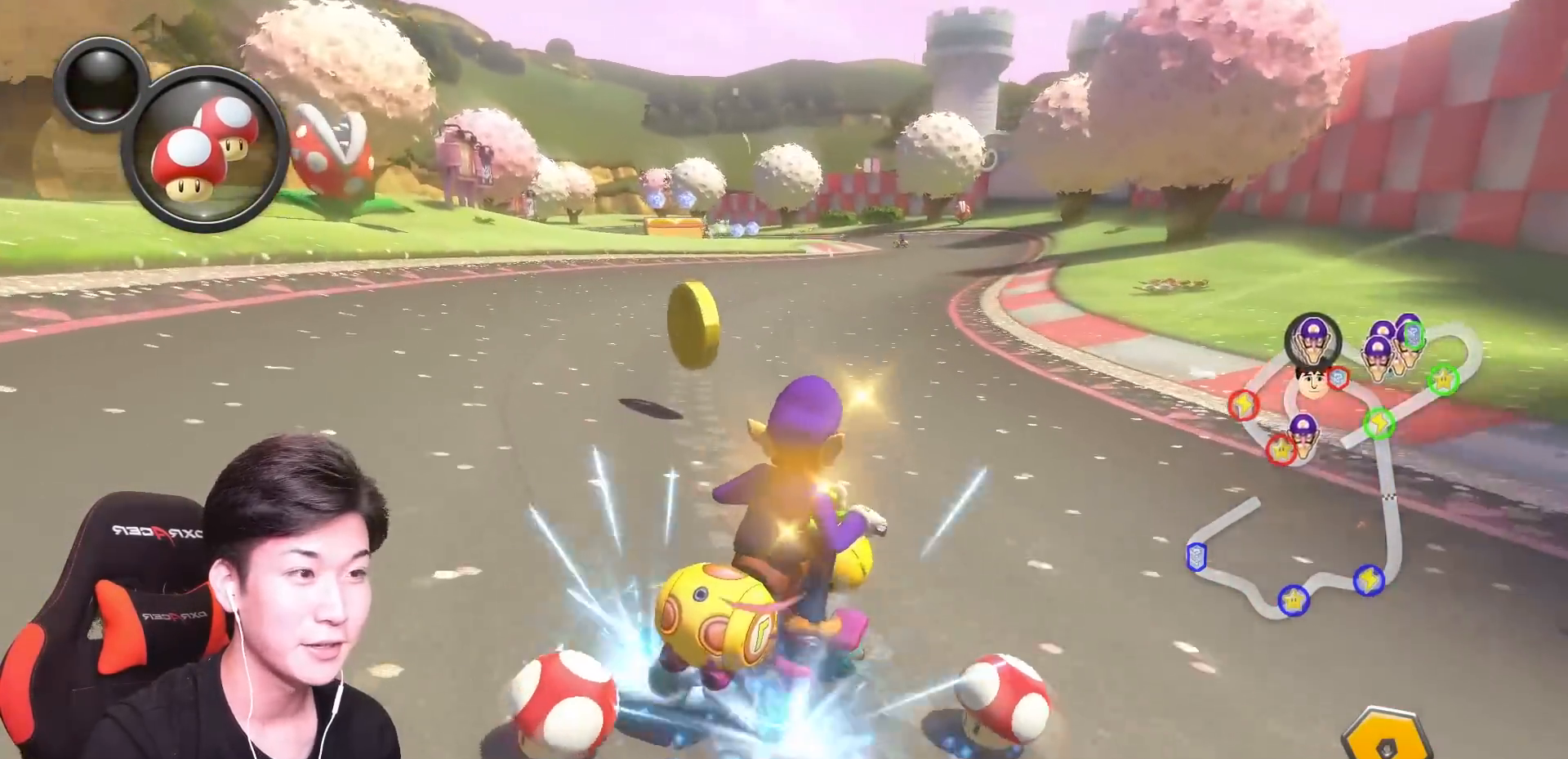
{"buttons": ["A", "R1"], "left_stick": "up-left", "events": [[50, "left_stick", "up-left"], [134, "R1", "up"], [201, "R1", "down"]]}
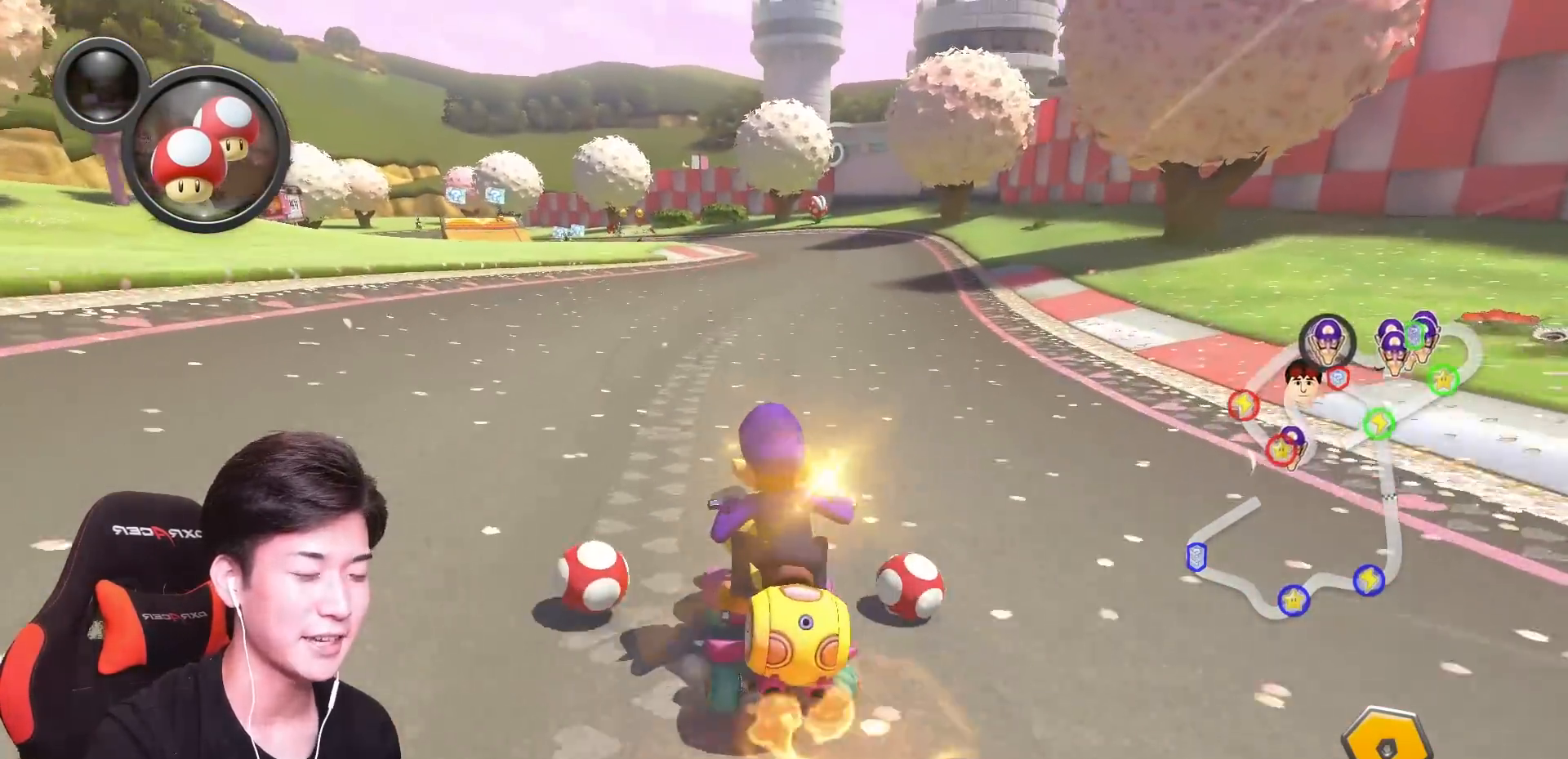
{"buttons": ["A", "L1", "R1"], "left_stick": "right", "events": [[133, "left_stick", "up-right"], [217, "left_stick", "right"], [467, "L1", "down"]]}
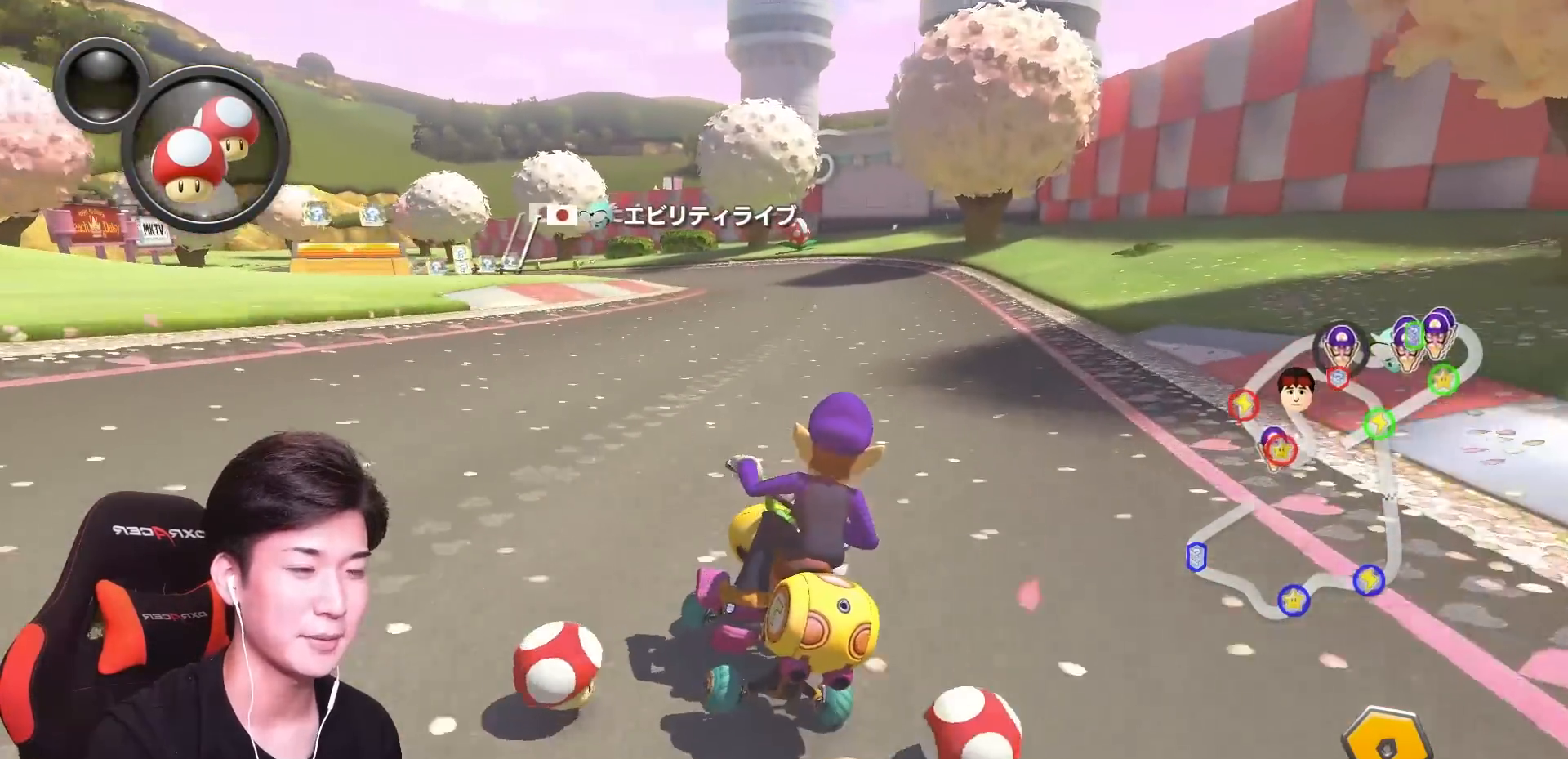
{"buttons": ["A"], "left_stick": "left", "events": [[84, "L1", "up"], [100, "left_stick", "up-left"], [267, "R1", "up"], [367, "left_stick", "left"]]}
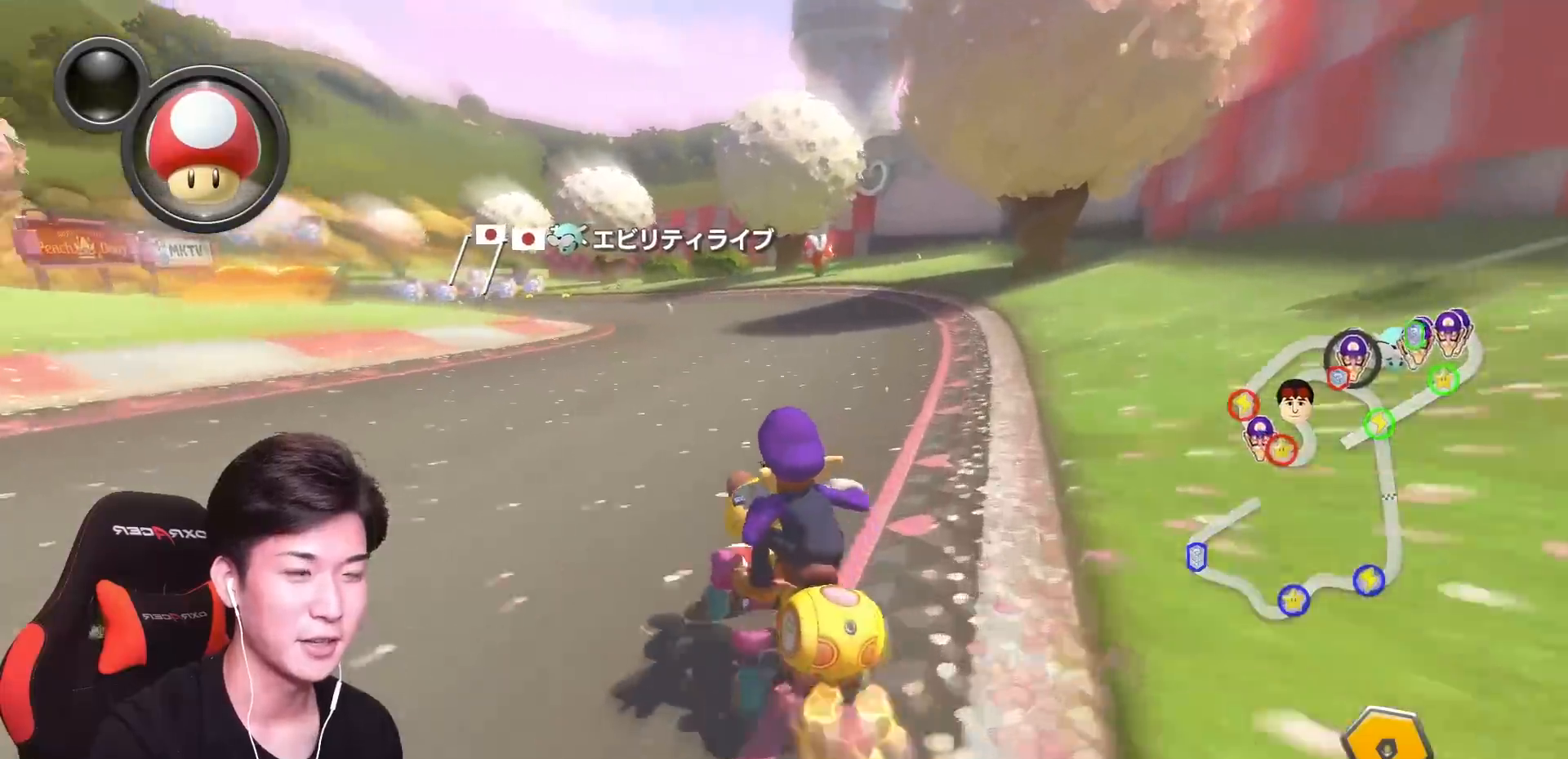
{"buttons": ["A"], "left_stick": "right", "events": [[133, "left_stick", "center"], [350, "left_stick", "right"]]}
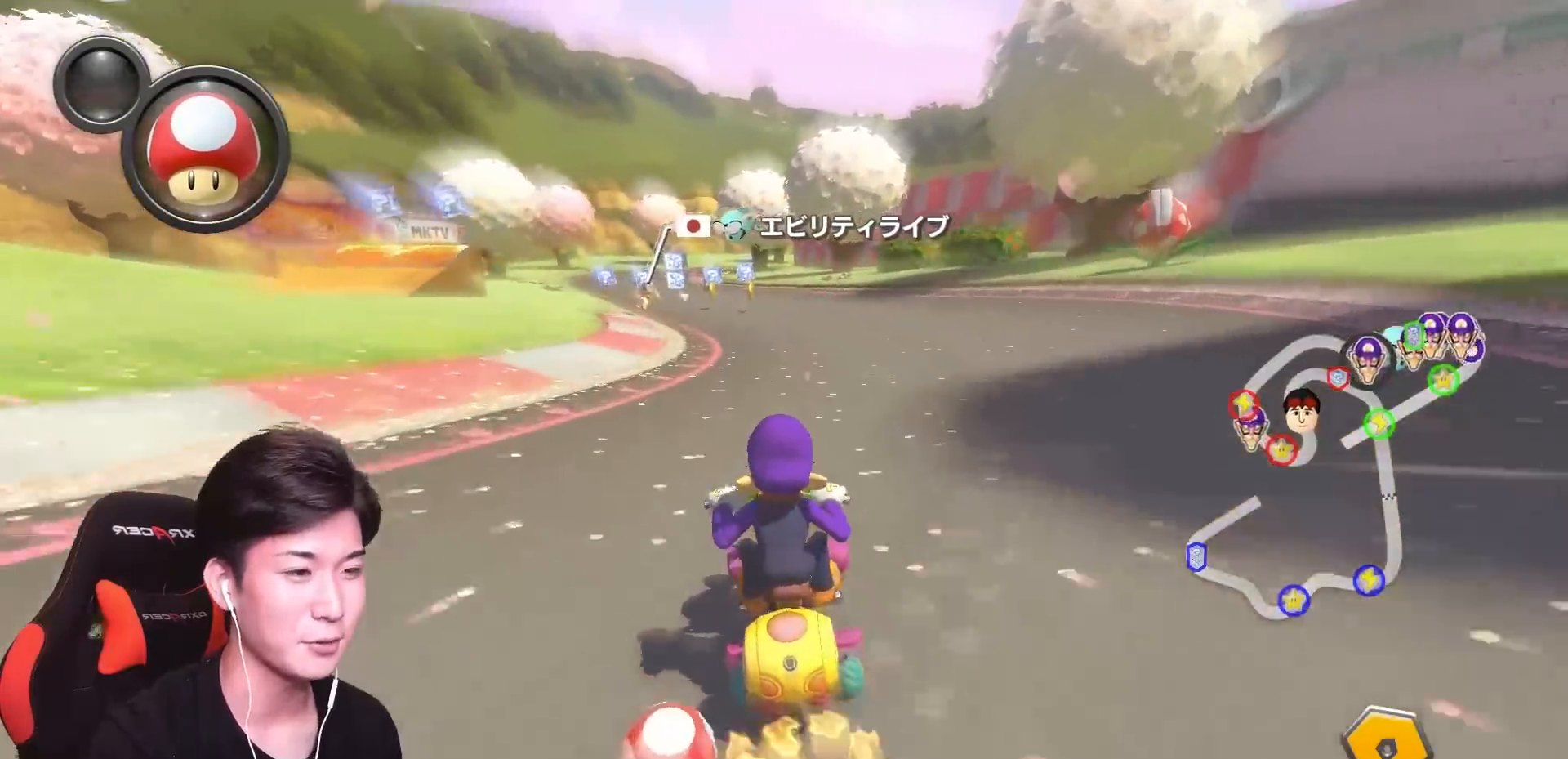
{"buttons": ["B"], "left_stick": "left", "events": [[50, "left_stick", "center"], [100, "A", "up"], [100, "left_stick", "left"], [117, "B", "down"], [217, "left_stick", "center"], [367, "left_stick", "left"]]}
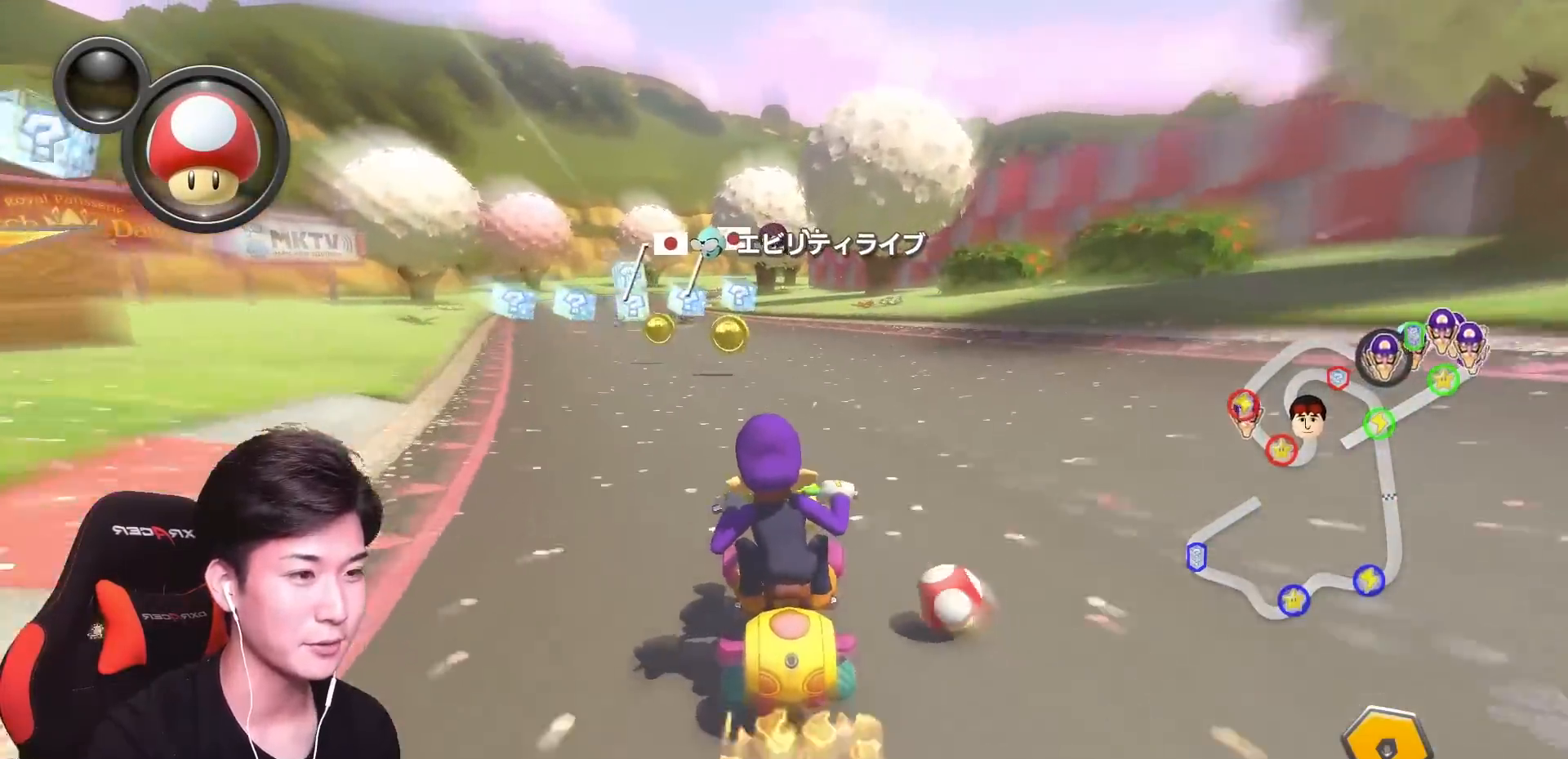
{"buttons": ["B"], "left_stick": "left", "events": [[233, "left_stick", "center"], [400, "left_stick", "left"]]}
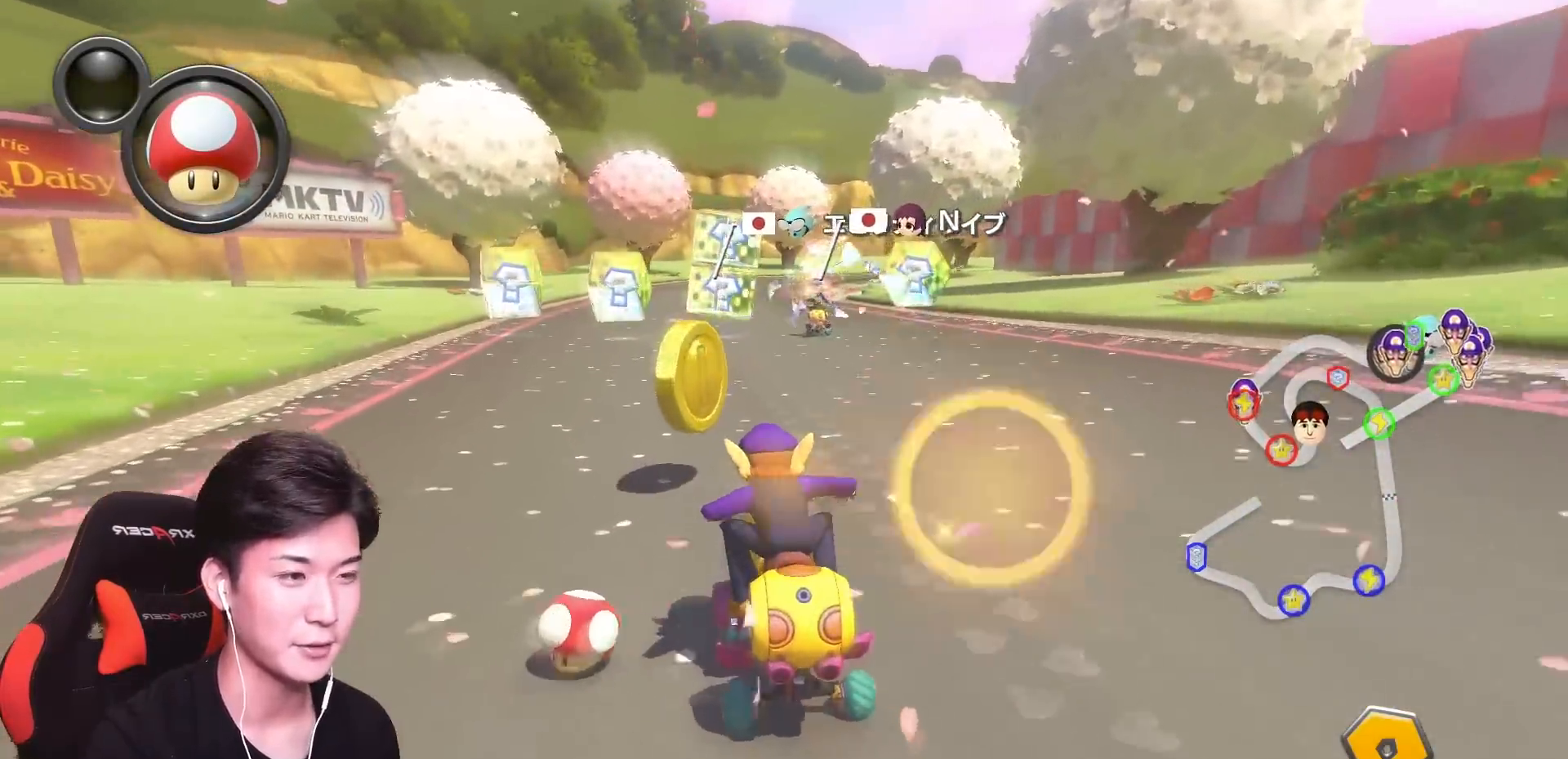
{"buttons": ["B", "X"], "left_stick": "right", "events": [[84, "left_stick", "center"], [317, "left_stick", "right"], [351, "X", "down"]]}
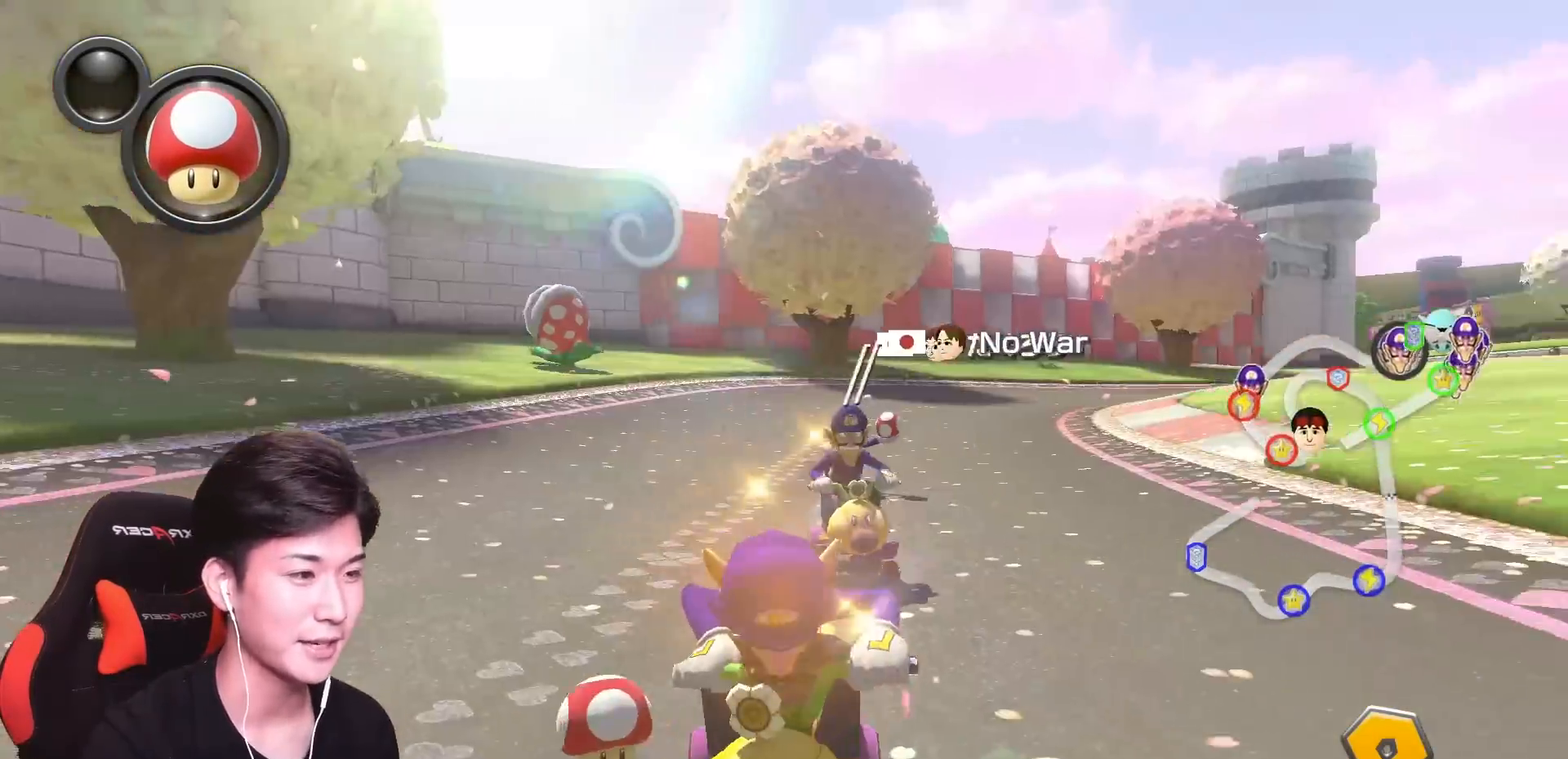
{"buttons": ["B"], "left_stick": "up-left", "events": [[100, "X", "up"], [100, "left_stick", "center"], [183, "left_stick", "left"], [317, "left_stick", "up-left"]]}
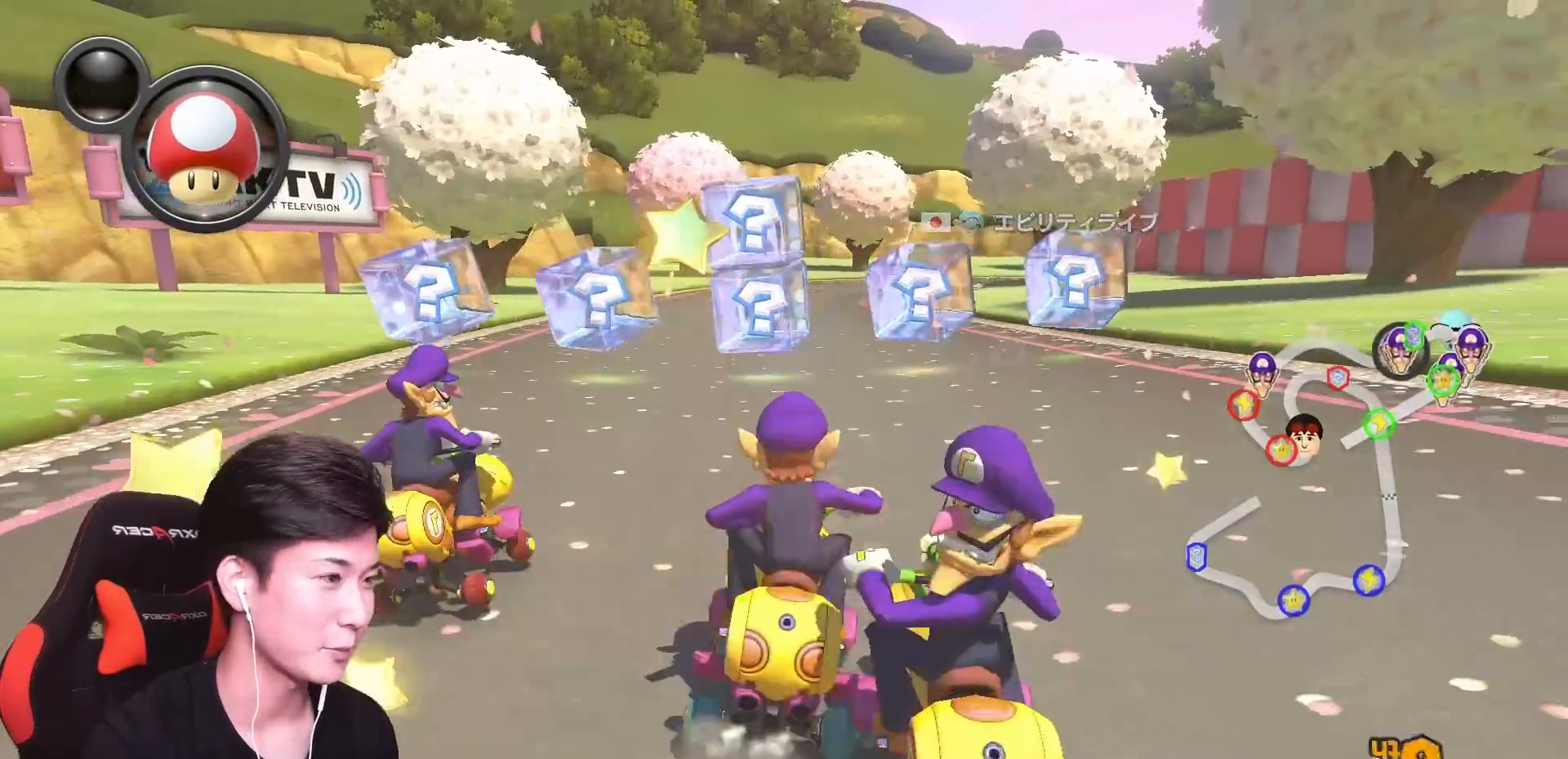
{"buttons": ["B"], "left_stick": "up-left", "events": []}
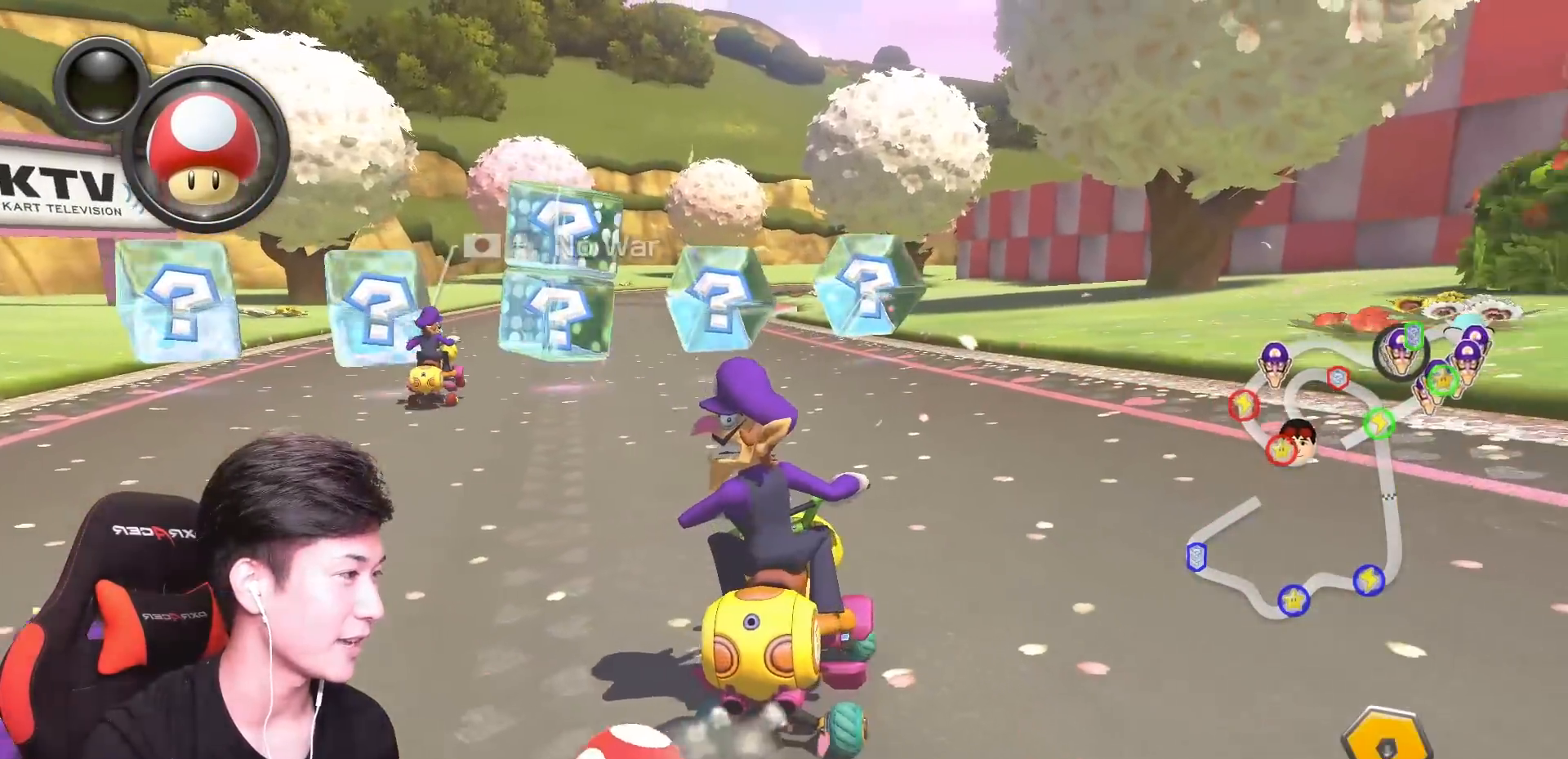
{"buttons": ["B"], "left_stick": "right", "events": [[400, "left_stick", "right"]]}
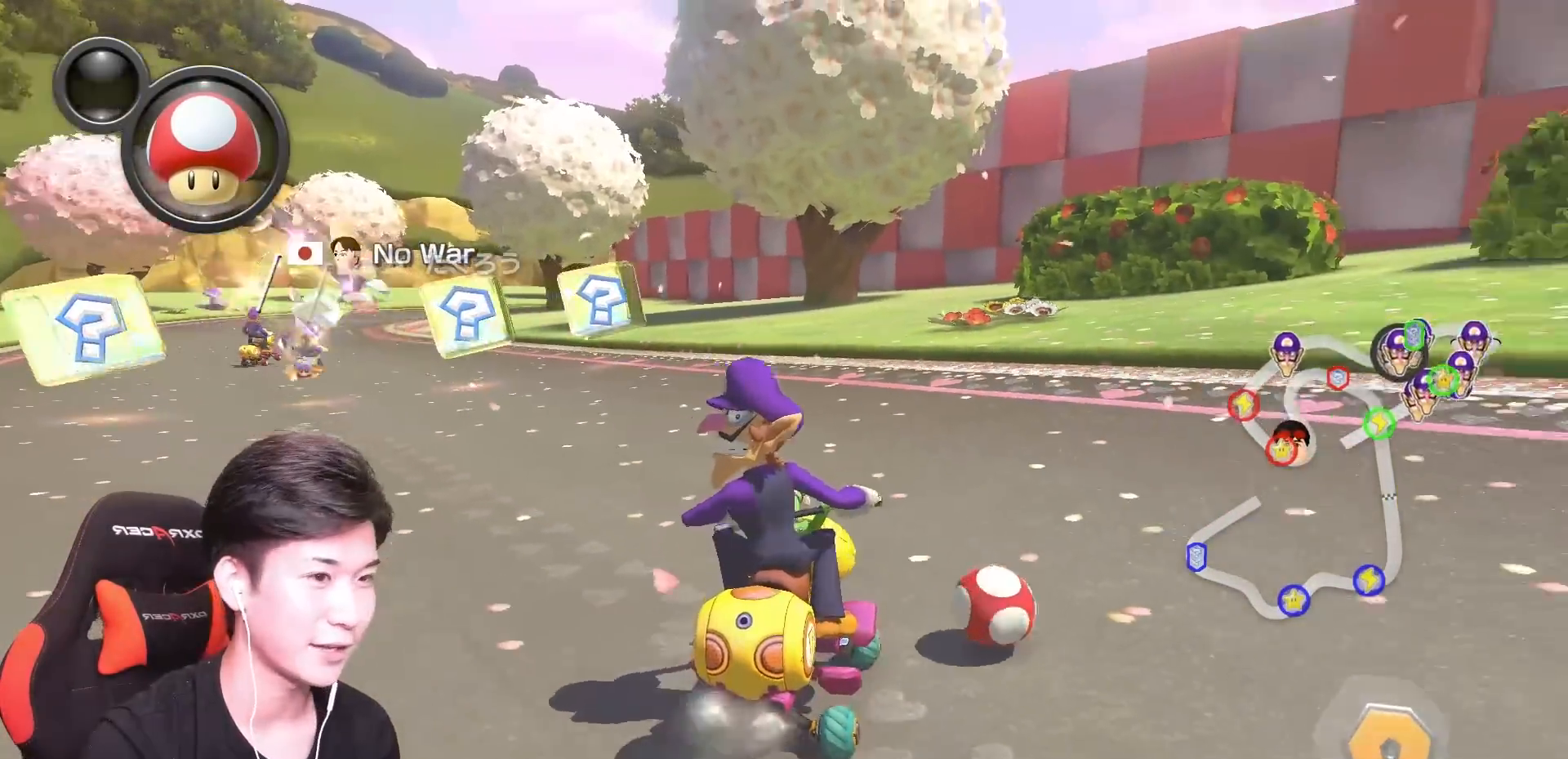
{"buttons": ["A"], "left_stick": "center", "events": [[451, "A", "down"], [451, "left_stick", "center"], [467, "B", "up"]]}
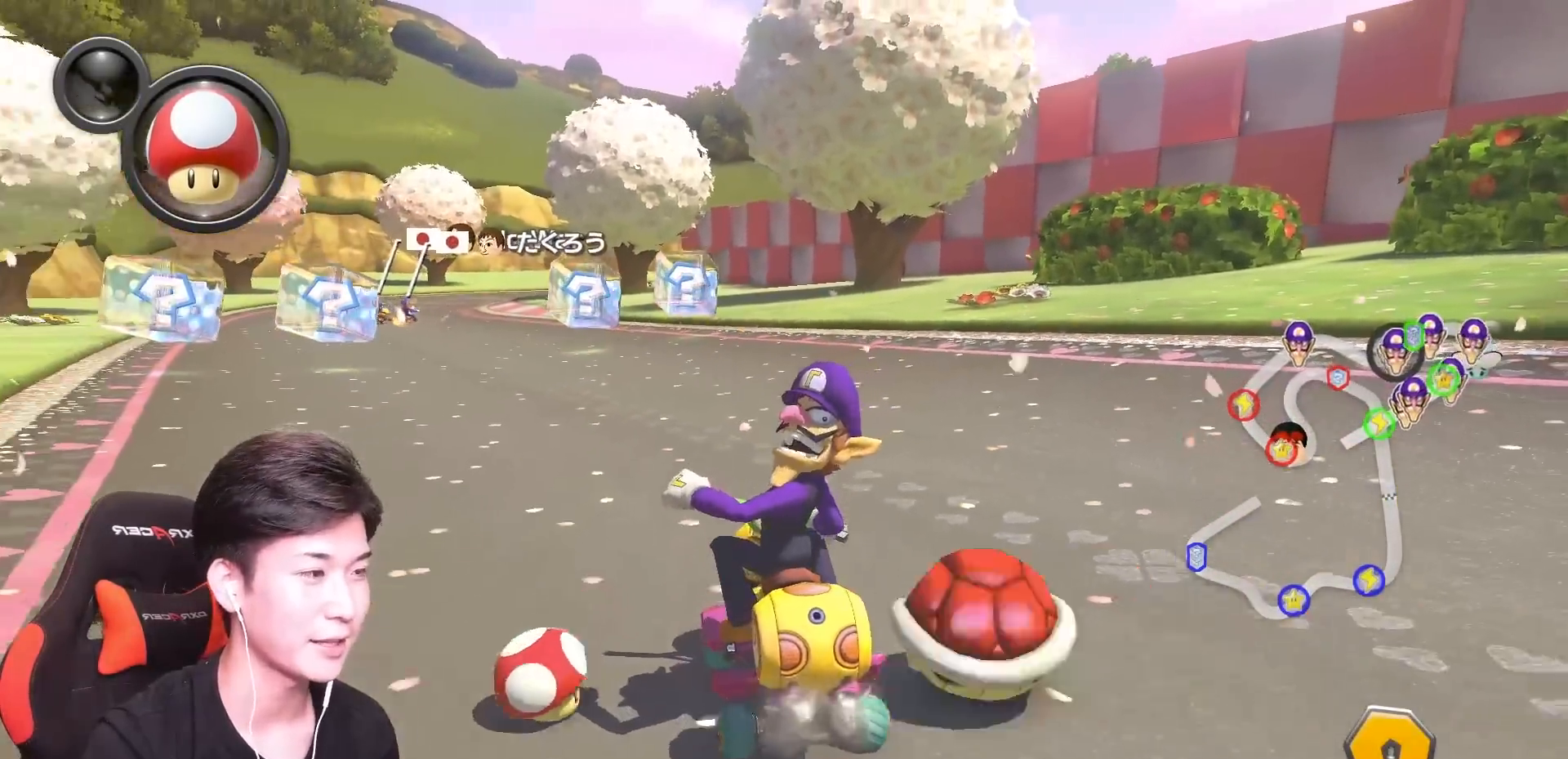
{"buttons": ["A"], "left_stick": "center", "events": [[33, "R1", "down"], [217, "R1", "up"], [250, "left_stick", "up-right"], [317, "left_stick", "center"]]}
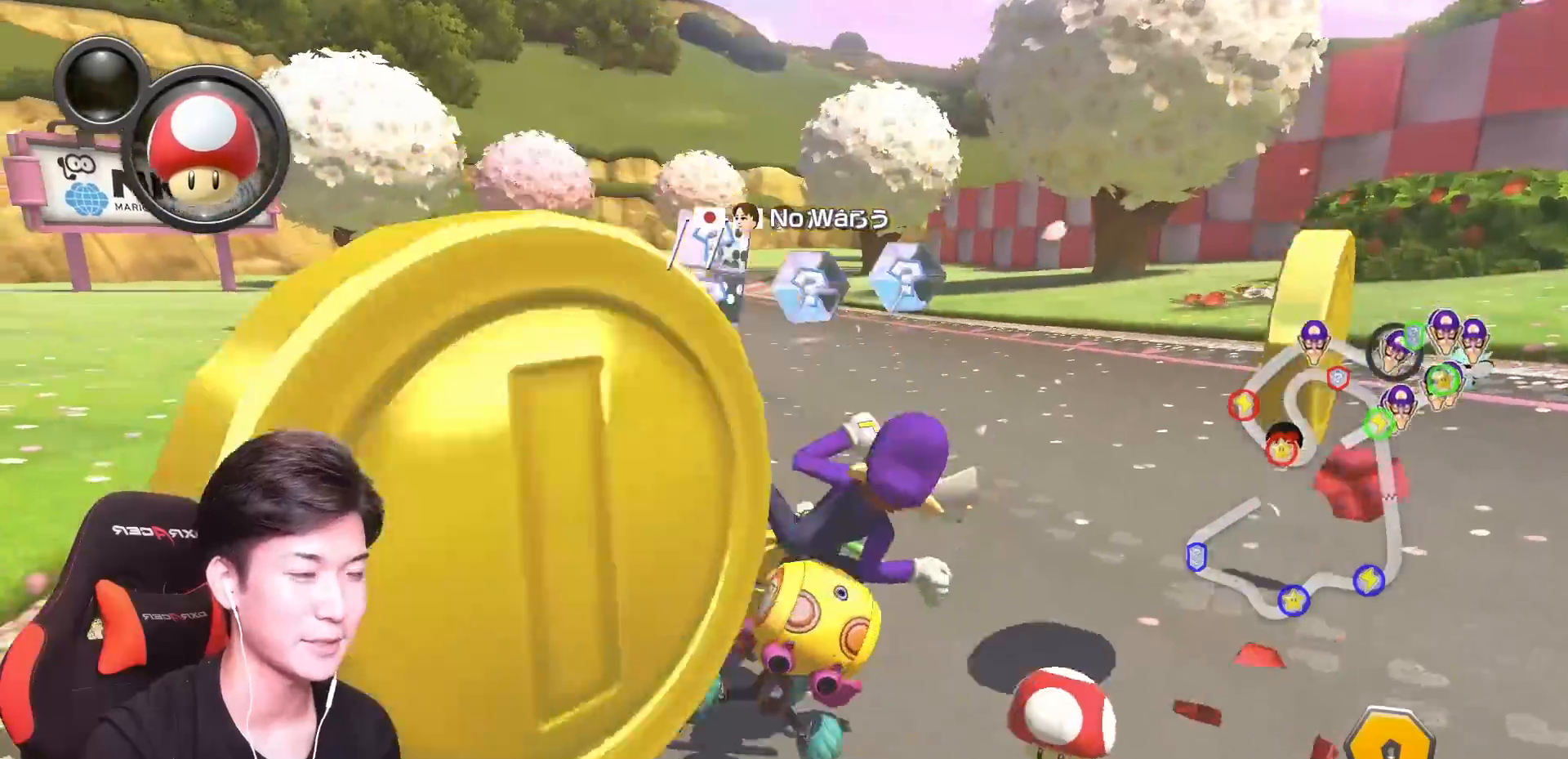
{"buttons": ["B"], "left_stick": "left", "events": [[317, "B", "down"], [334, "A", "up"], [417, "left_stick", "left"]]}
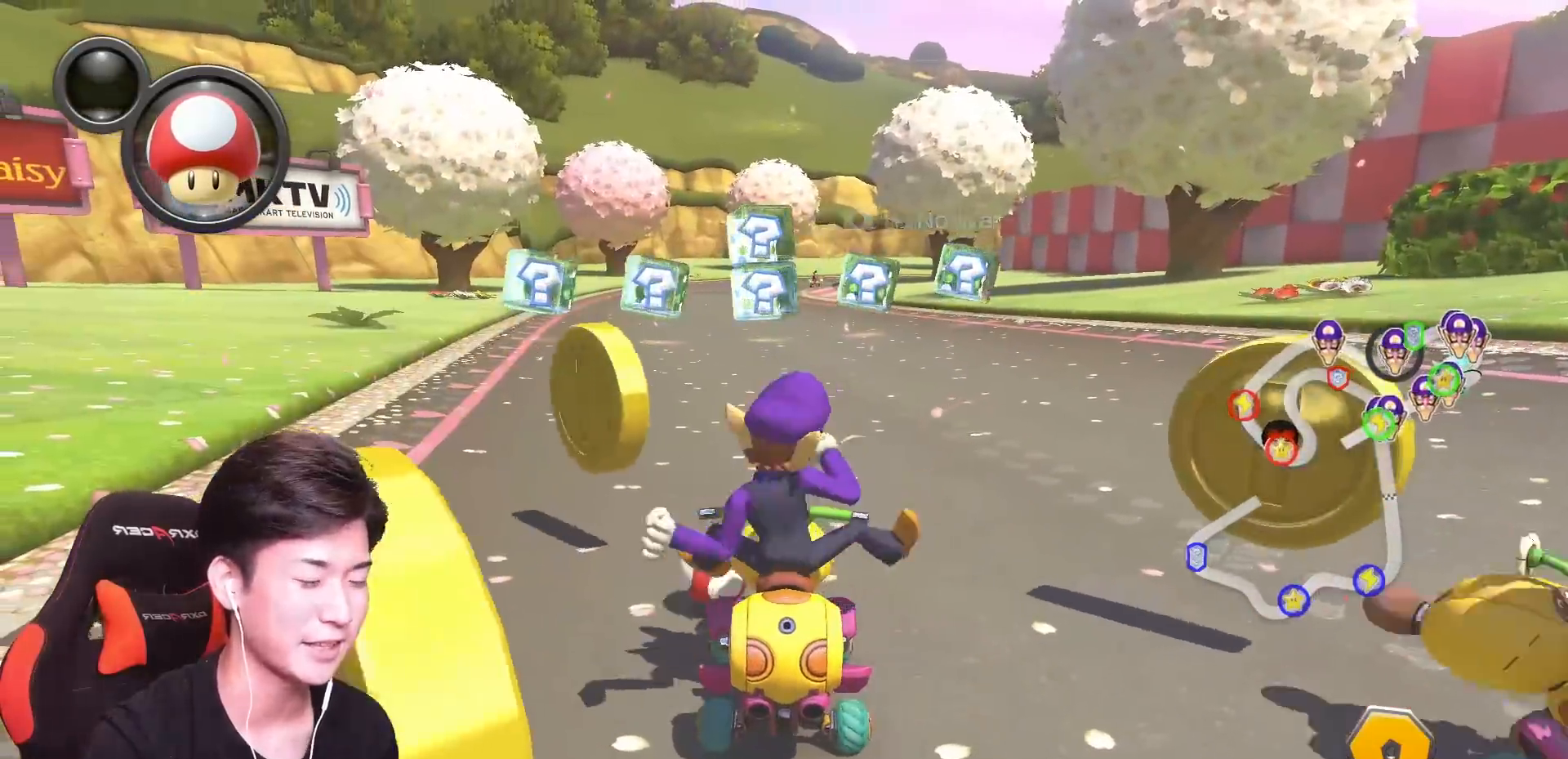
{"buttons": ["B"], "left_stick": "left", "events": [[150, "X", "down"], [417, "X", "up"]]}